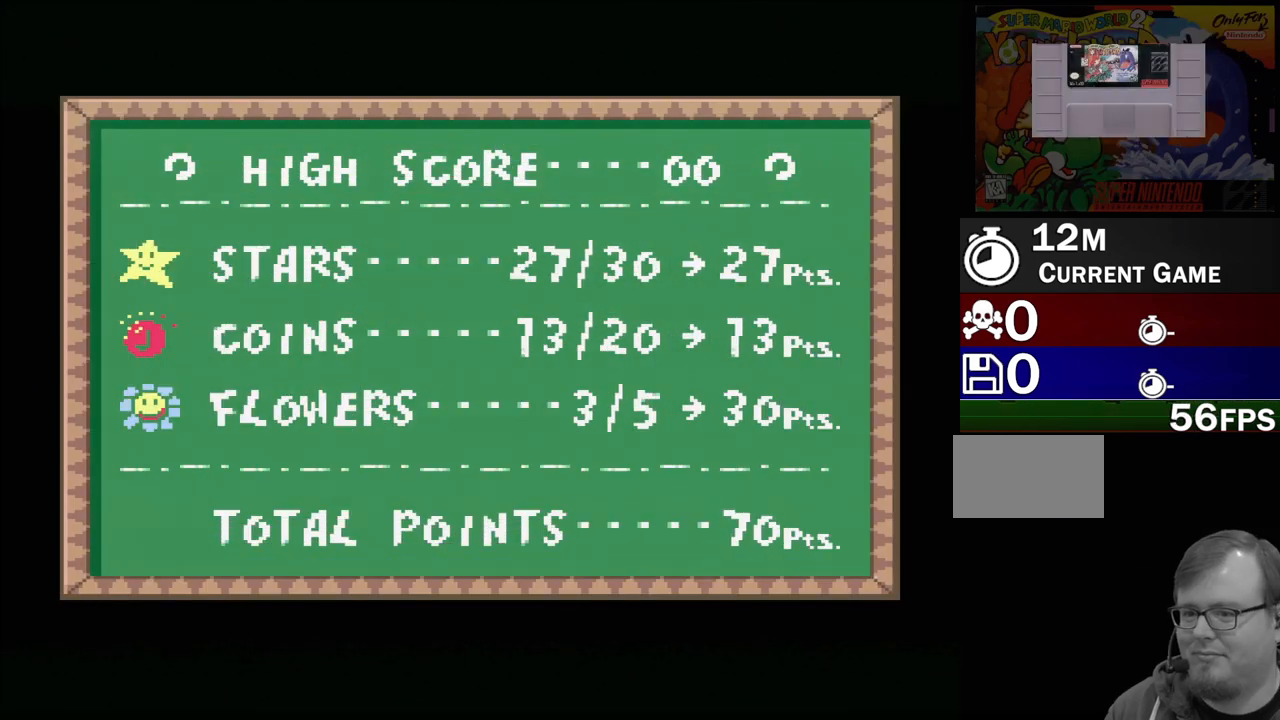
Gameplay with a controller (Nintendo layout); each line is a JSON object with the inputs held at the frame after it. "events" lists button and stick changes between this image and that frame as [ms after this image, input, new state], when the widget could be followed in between. Not read: L3 R3.
{"buttons": [], "events": [[67, "A", "down"], [167, "A", "up"]]}
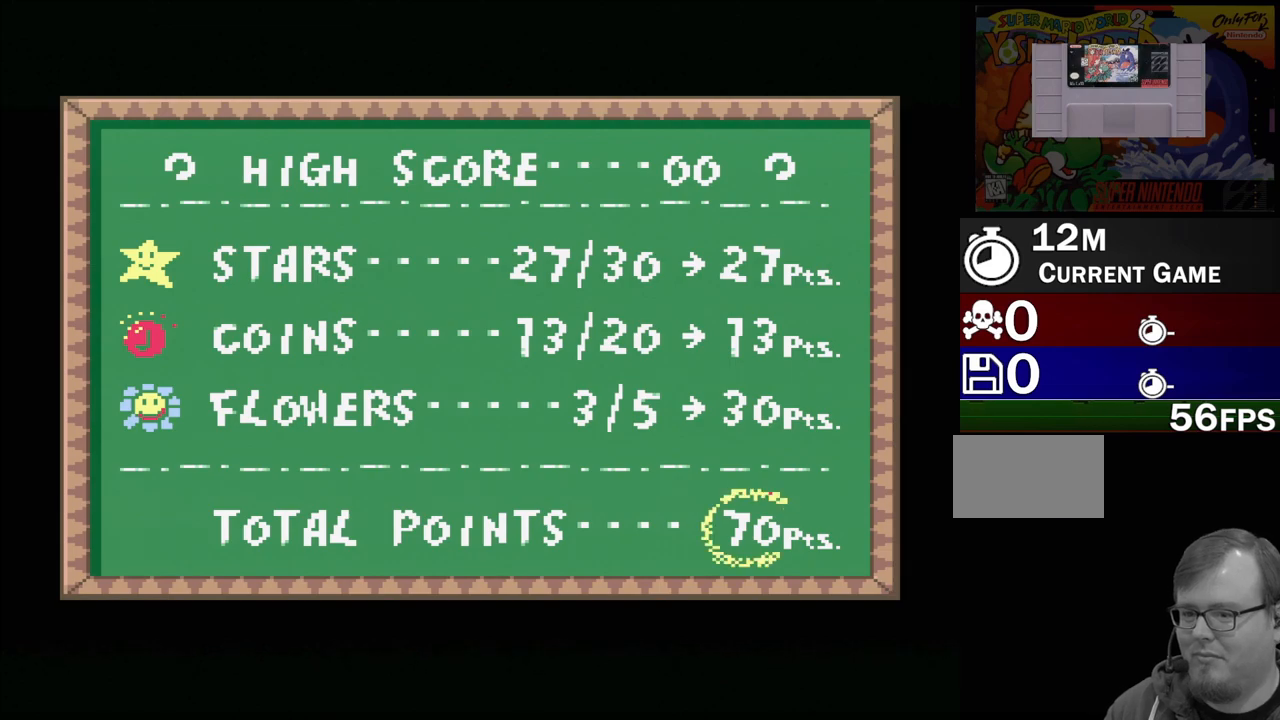
{"buttons": [], "events": []}
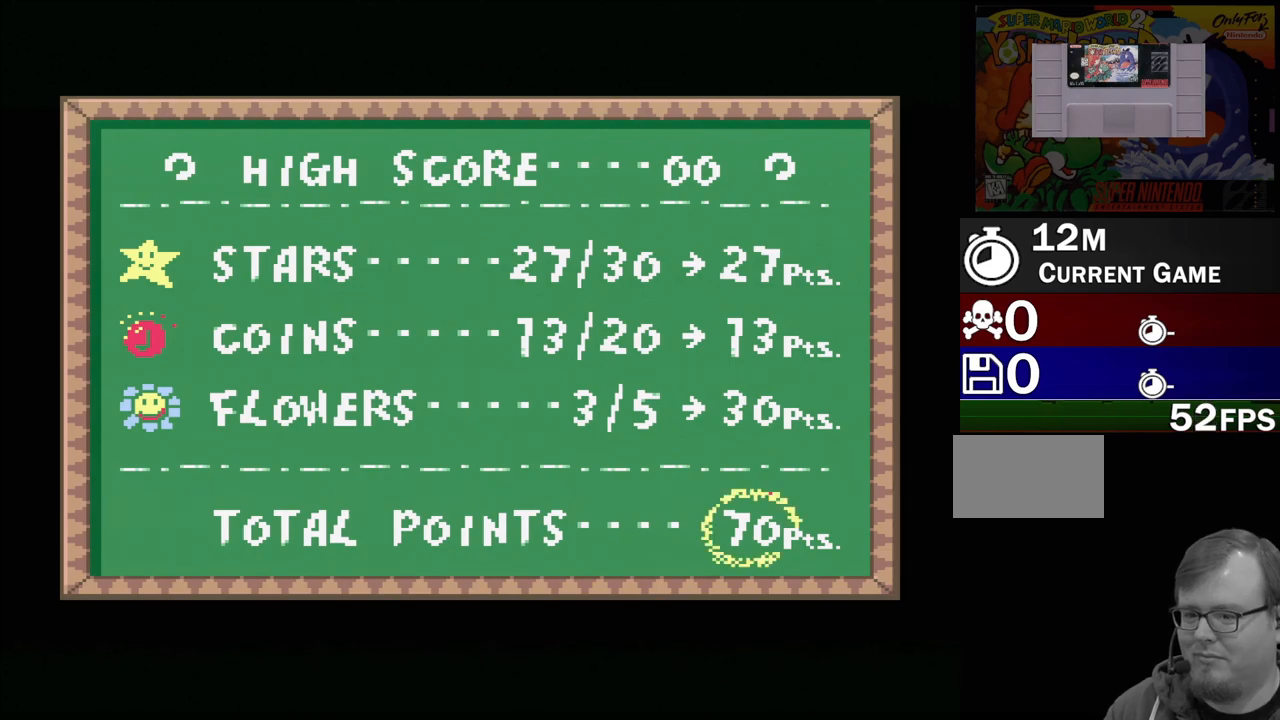
{"buttons": ["B"], "events": [[117, "A", "down"], [233, "A", "up"], [467, "B", "down"]]}
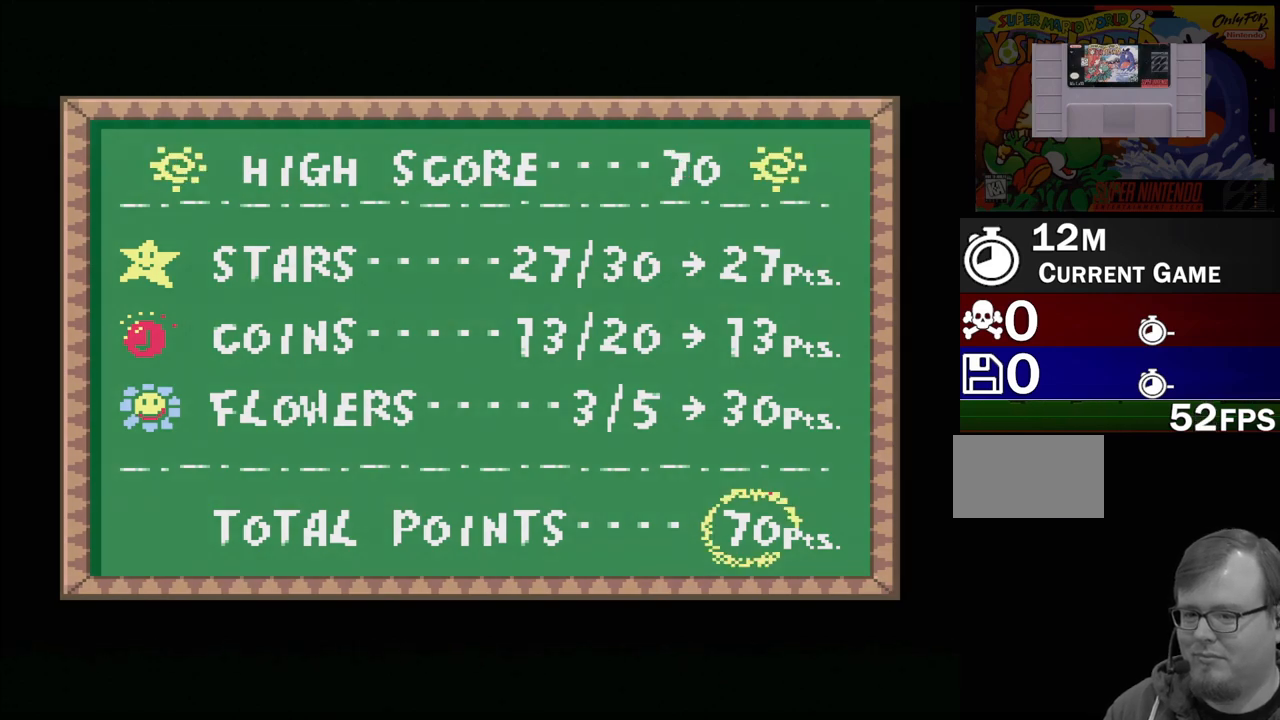
{"buttons": [], "events": [[67, "B", "up"]]}